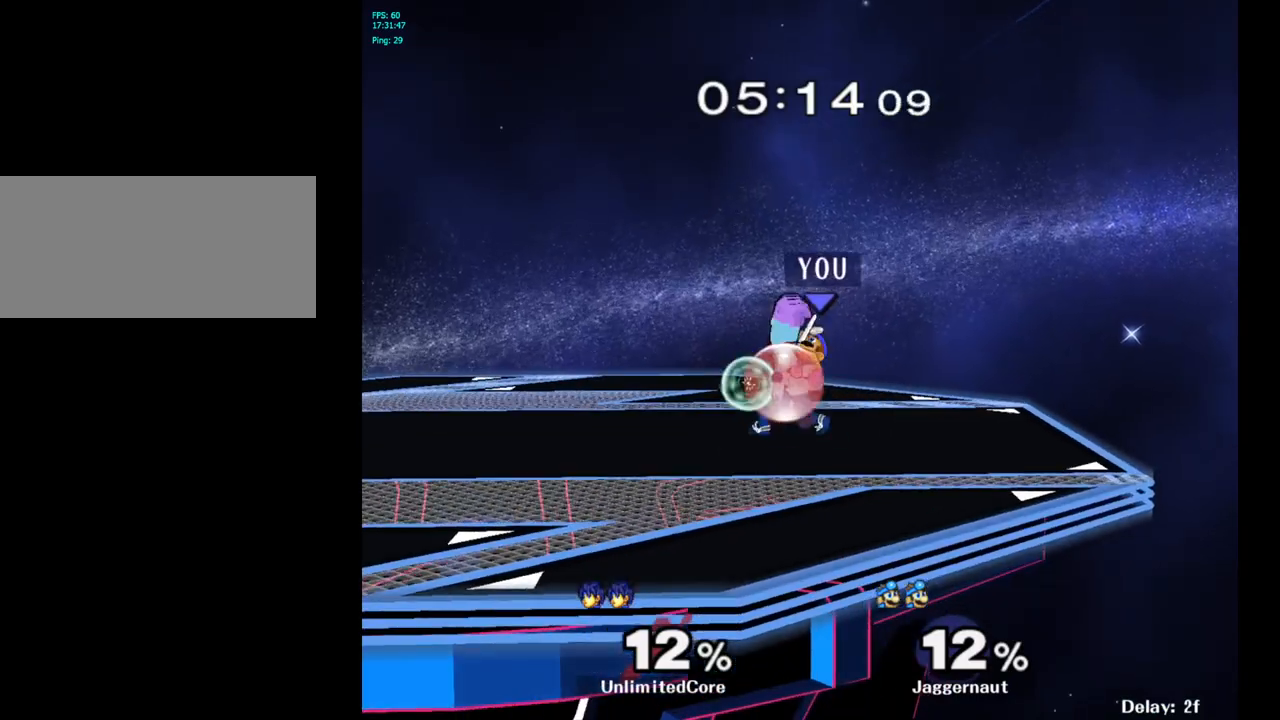
Gameplay with a controller (Nintendo layout); each line is a JSON object with the inputs held at the frame after it. "events" lists button and stick changes between this image and that frame as [ms after this image, input, new state], when the widget could be followed in between. Not read: L3 R3.
{"buttons": ["A"], "left_stick": "center", "right_stick": "center", "events": [[83, "A", "up"], [250, "left_stick", "center"], [400, "A", "down"]]}
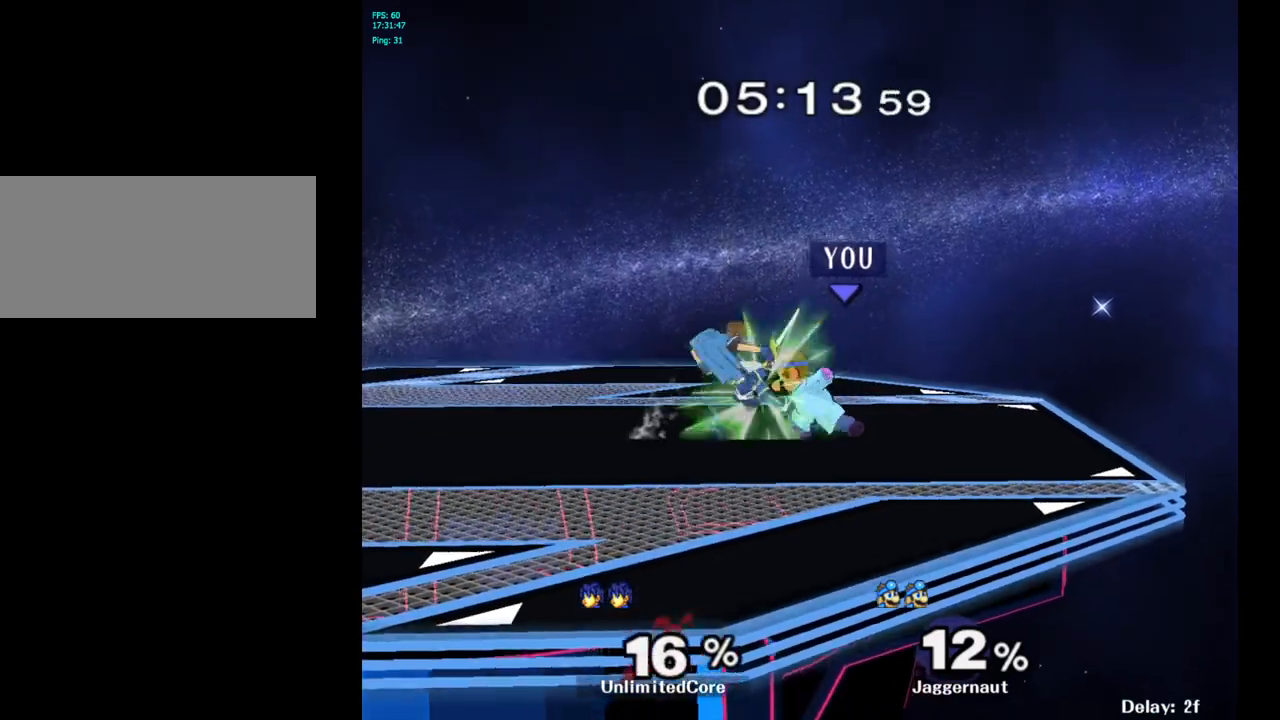
{"buttons": [], "left_stick": "center", "right_stick": "center", "events": [[17, "A", "up"], [267, "Z", "down"], [367, "Z", "up"]]}
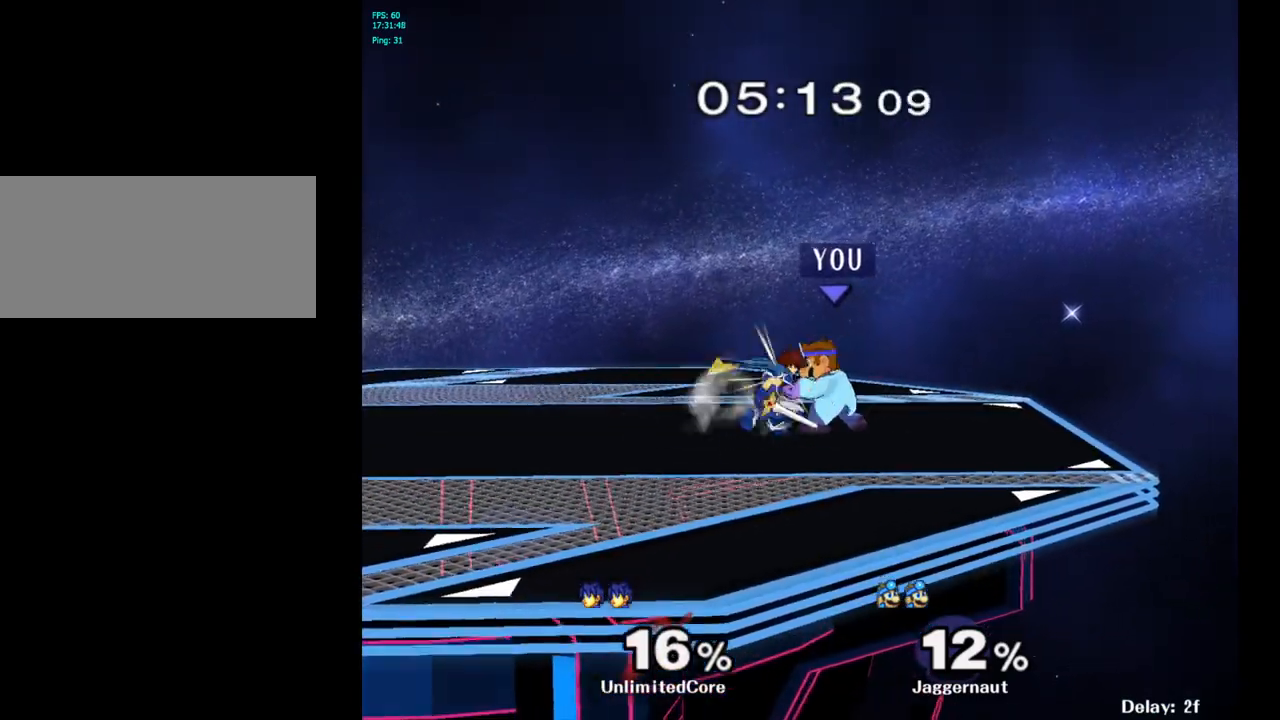
{"buttons": [], "left_stick": "center", "right_stick": "center", "events": [[17, "left_stick", "down"], [233, "left_stick", "center"]]}
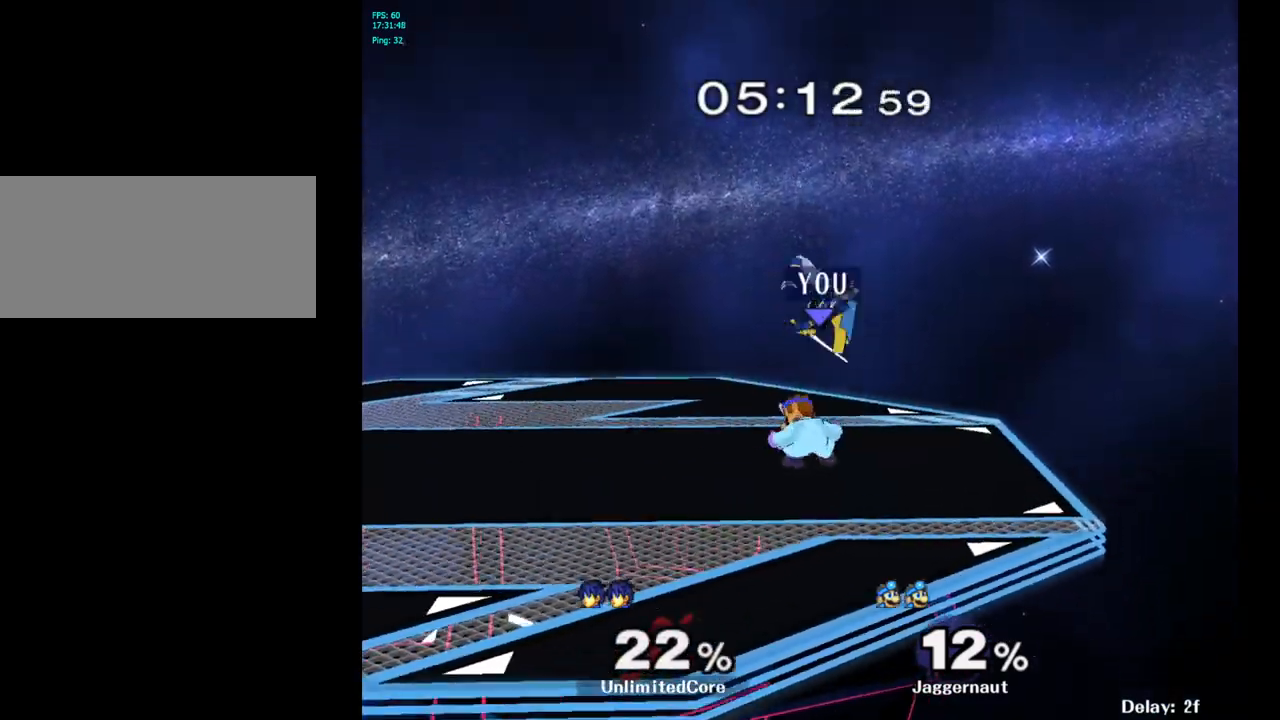
{"buttons": [], "left_stick": "center", "right_stick": "center", "events": [[67, "Y", "down"], [117, "Y", "up"], [217, "right_stick", "left"], [250, "left_stick", "right"], [300, "right_stick", "center"], [450, "left_stick", "center"]]}
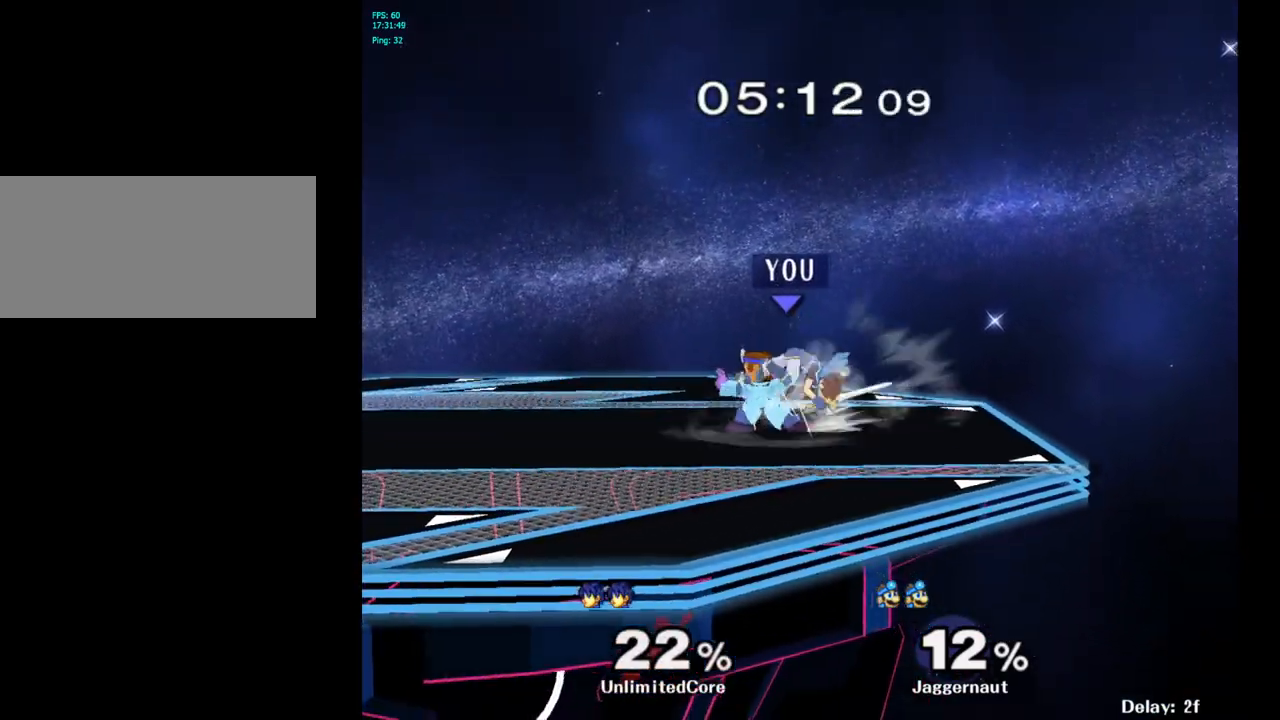
{"buttons": [], "left_stick": "left", "right_stick": "center", "events": [[433, "left_stick", "left"]]}
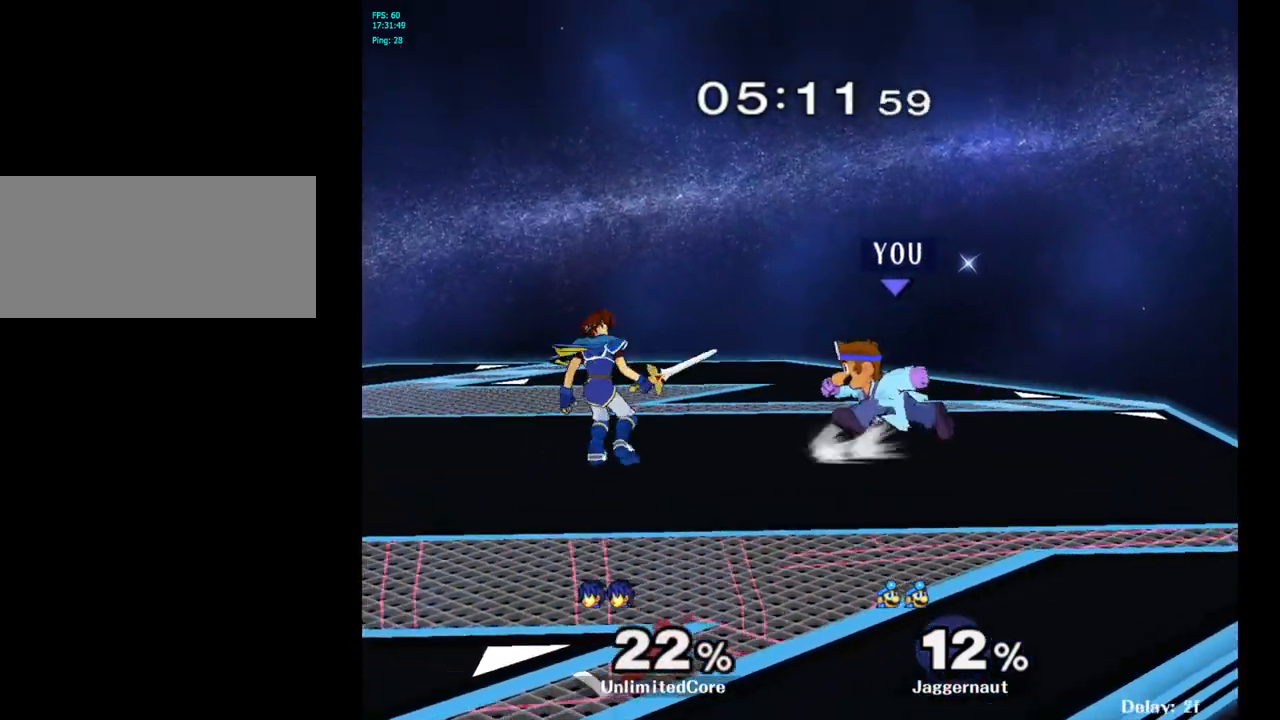
{"buttons": [], "left_stick": "up-left", "right_stick": "center", "events": [[33, "A", "down"], [67, "left_stick", "center"], [167, "A", "up"], [450, "left_stick", "up-left"]]}
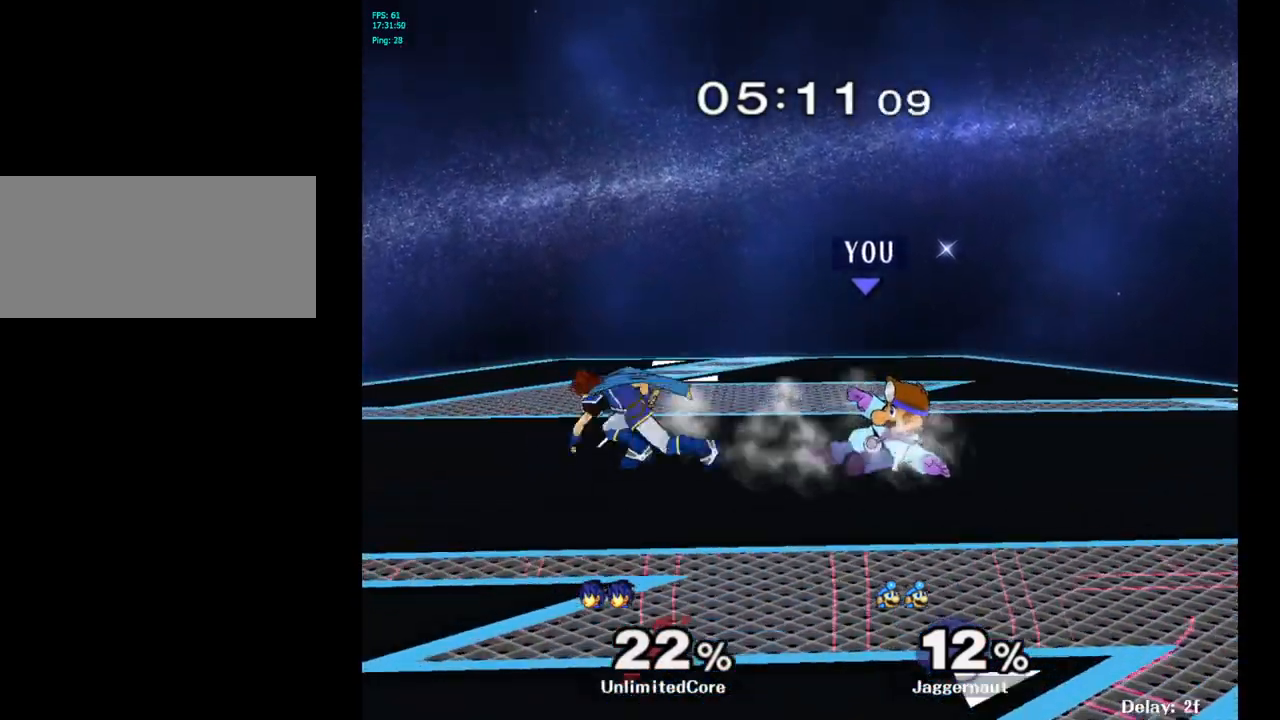
{"buttons": ["R1"], "left_stick": "center", "right_stick": "center", "events": [[83, "left_stick", "center"], [150, "R1", "down"]]}
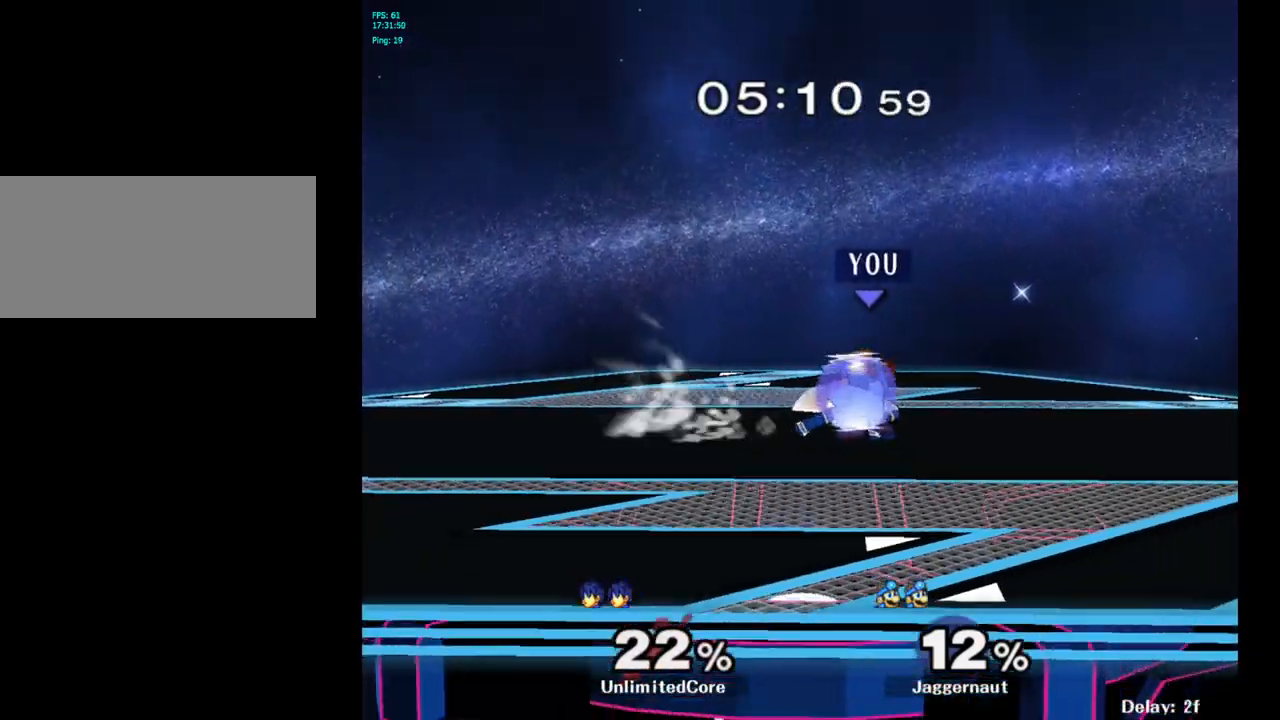
{"buttons": [], "left_stick": "center", "right_stick": "center", "events": [[267, "A", "down"], [400, "A", "up"], [500, "R1", "up"]]}
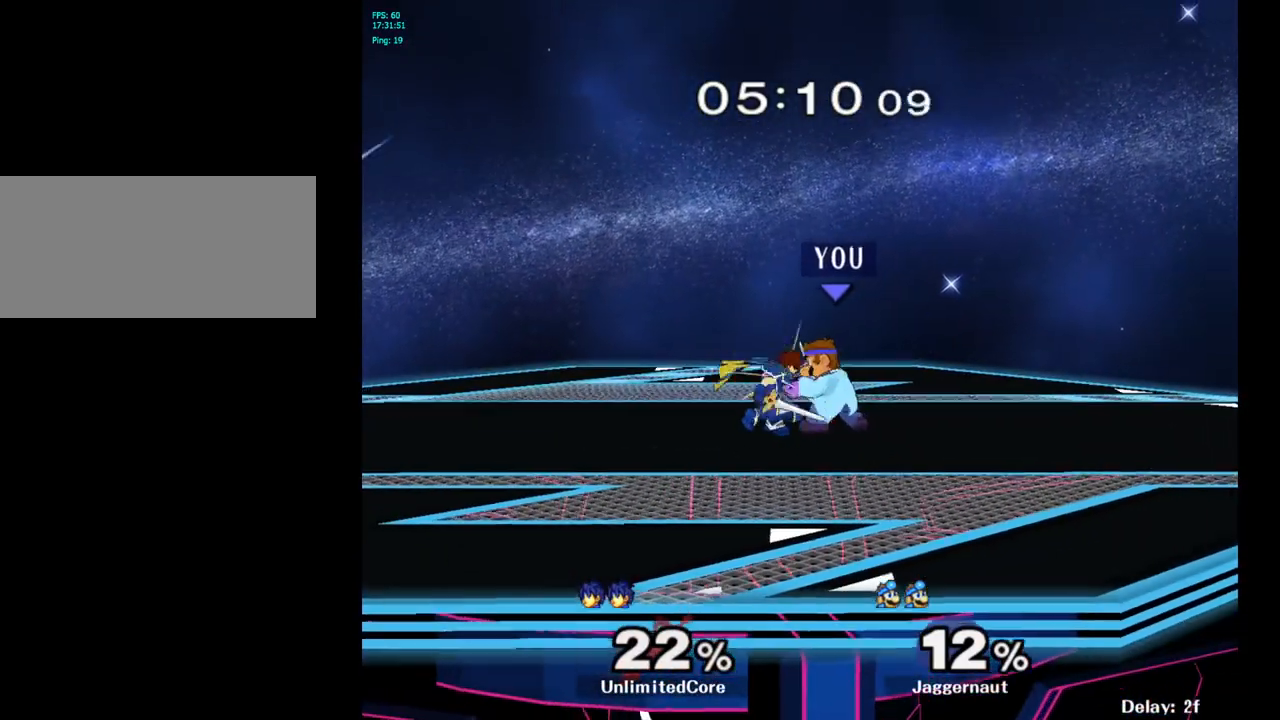
{"buttons": [], "left_stick": "center", "right_stick": "center", "events": [[33, "left_stick", "down"], [250, "left_stick", "center"]]}
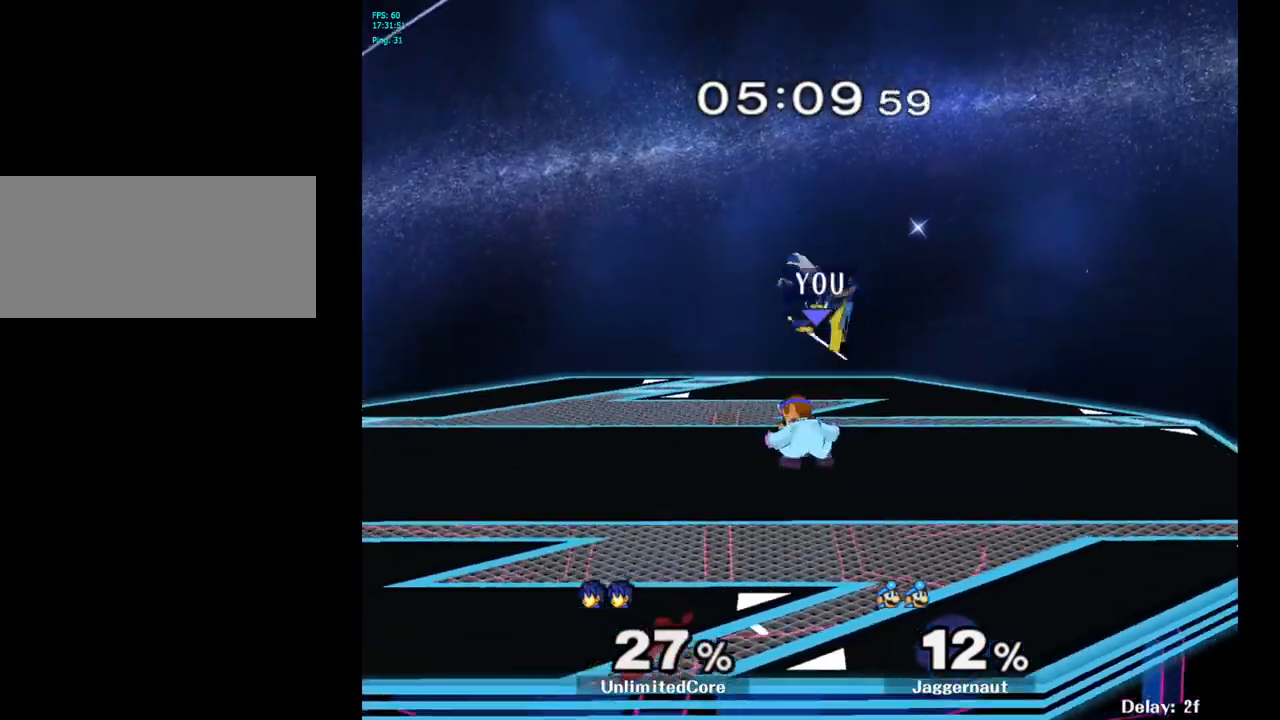
{"buttons": [], "left_stick": "center", "right_stick": "center", "events": [[83, "Y", "down"], [133, "Y", "up"], [217, "left_stick", "right"], [233, "right_stick", "left"], [300, "right_stick", "center"], [383, "left_stick", "center"]]}
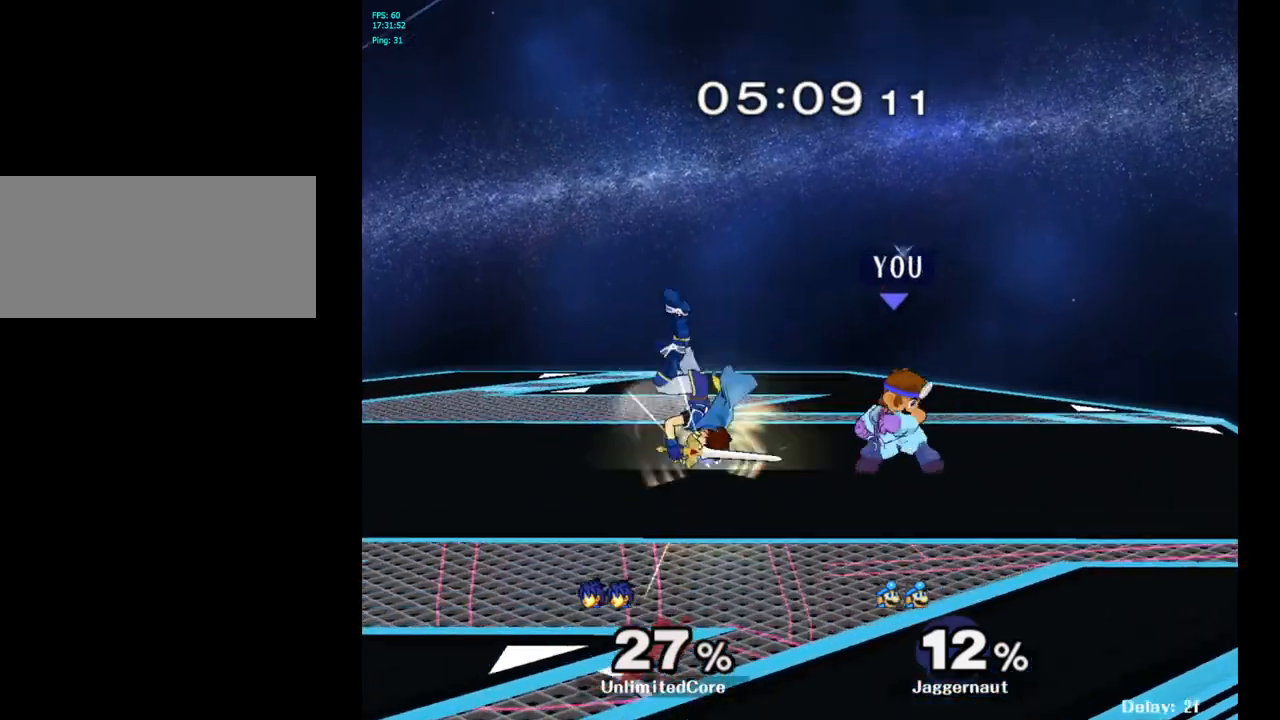
{"buttons": [], "left_stick": "left", "right_stick": "center", "events": [[233, "left_stick", "left"]]}
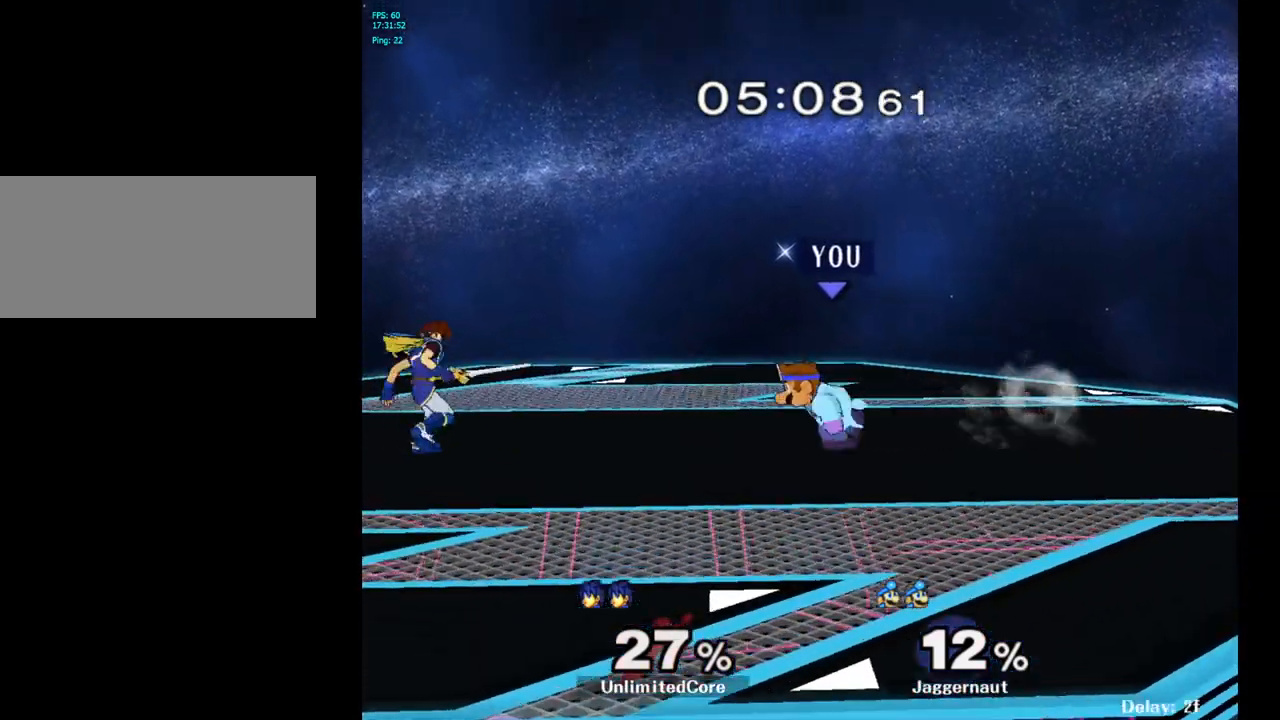
{"buttons": [], "left_stick": "down", "right_stick": "center", "events": [[17, "Y", "down"], [183, "left_stick", "center"], [200, "Y", "up"], [300, "A", "down"], [400, "A", "up"], [467, "left_stick", "down"]]}
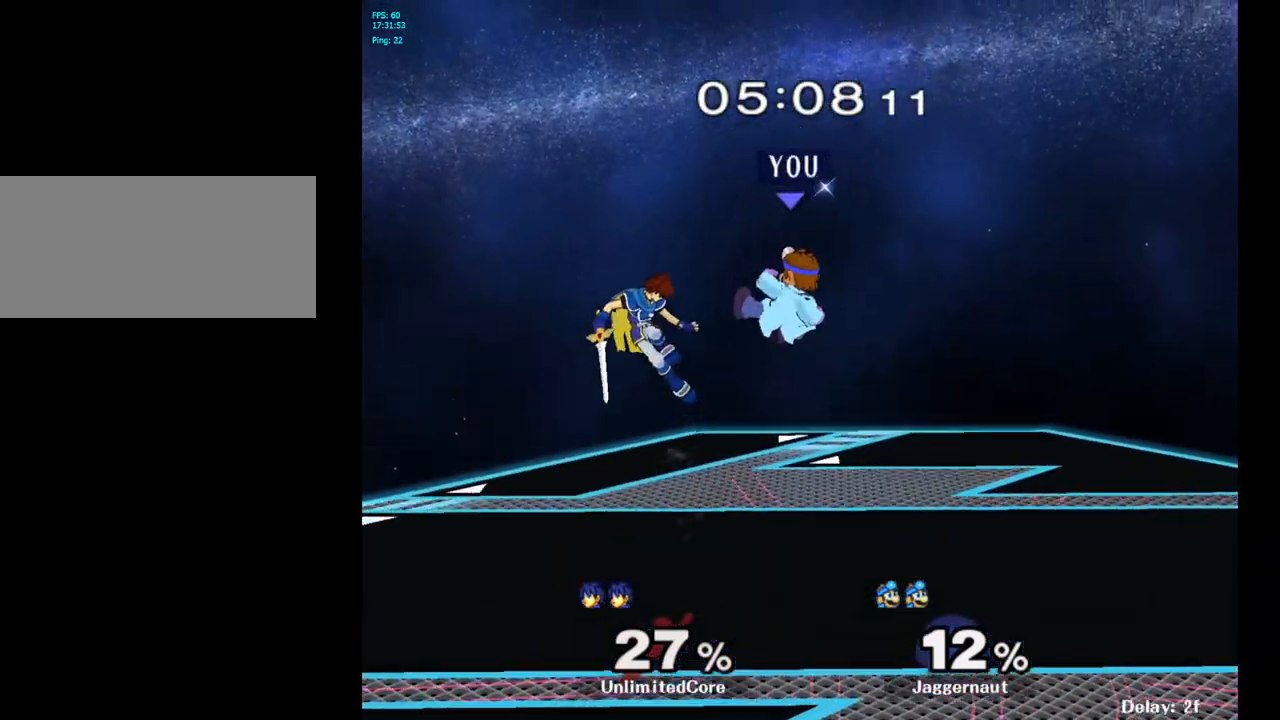
{"buttons": ["R1"], "left_stick": "center", "right_stick": "center", "events": [[167, "left_stick", "left"], [200, "R1", "down"], [400, "left_stick", "center"]]}
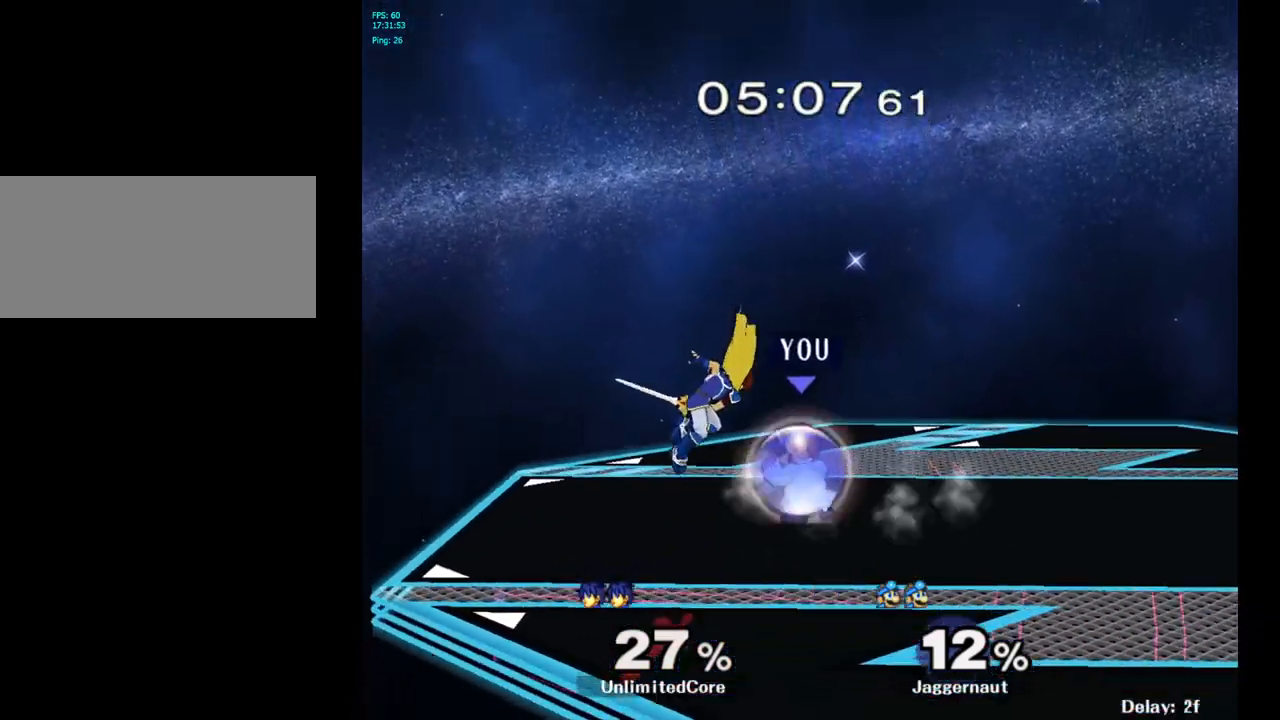
{"buttons": [], "left_stick": "center", "right_stick": "center", "events": [[100, "left_stick", "left"], [250, "left_stick", "center"], [333, "R1", "up"]]}
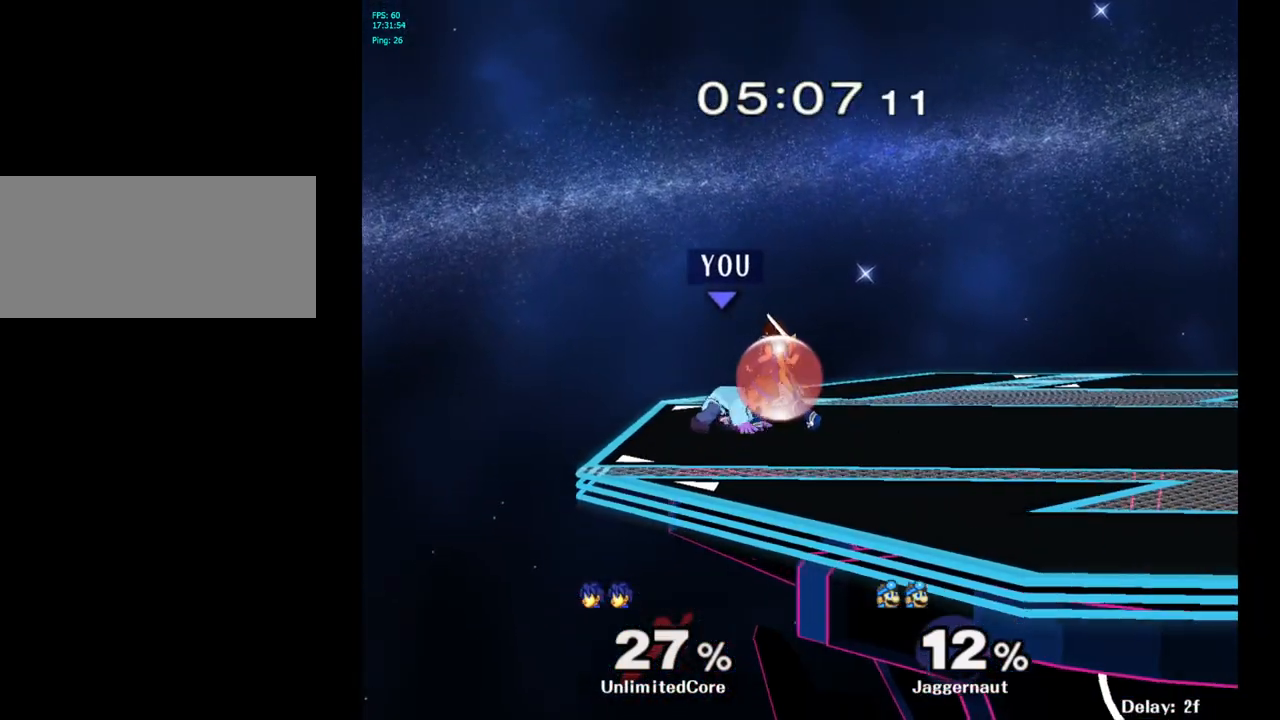
{"buttons": [], "left_stick": "right", "right_stick": "center", "events": [[133, "A", "down"], [233, "A", "up"], [417, "left_stick", "right"]]}
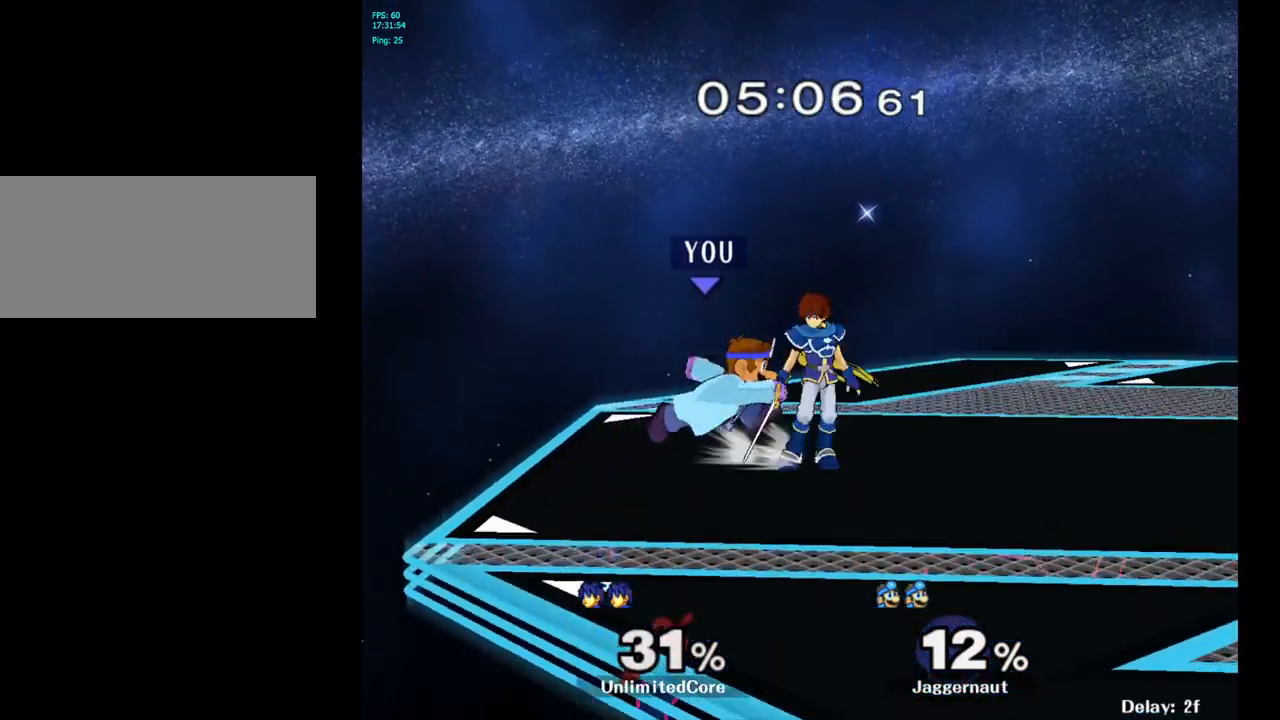
{"buttons": [], "left_stick": "down", "right_stick": "center", "events": [[17, "Z", "down"], [33, "left_stick", "center"], [150, "Z", "up"], [317, "left_stick", "down"]]}
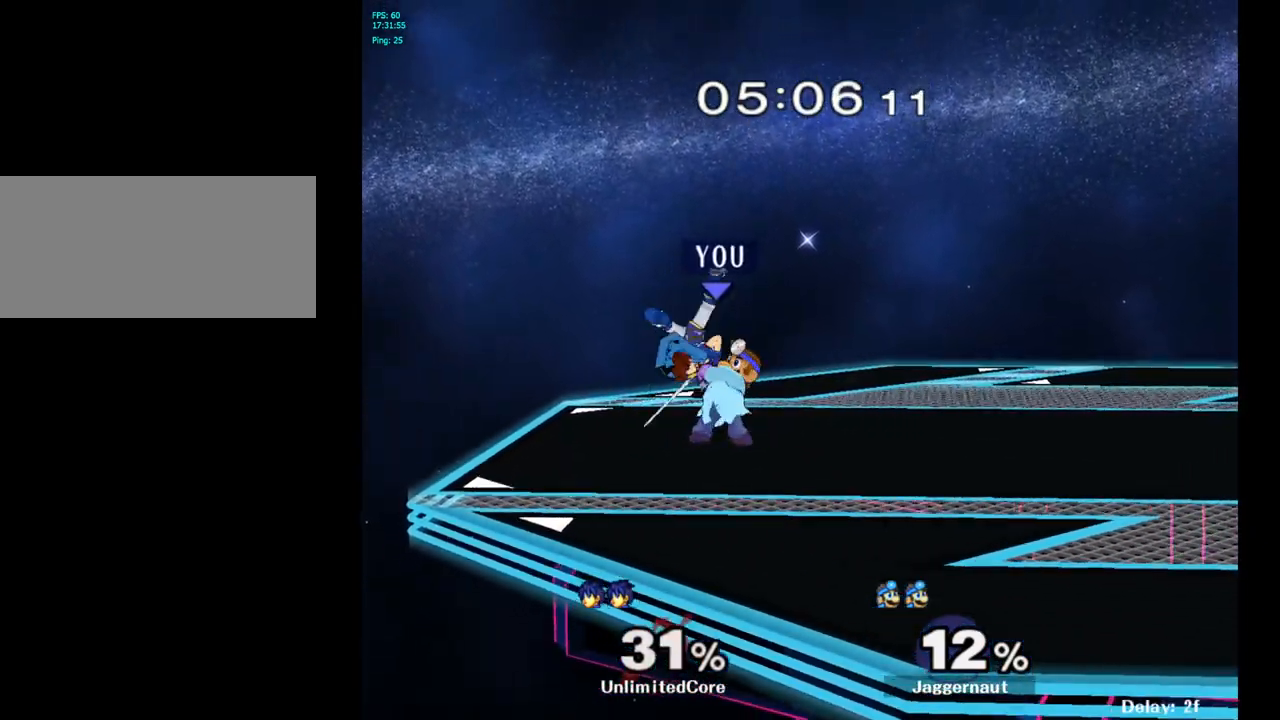
{"buttons": [], "left_stick": "right", "right_stick": "center", "events": [[33, "left_stick", "center"], [383, "Y", "down"], [433, "Y", "up"], [500, "left_stick", "right"]]}
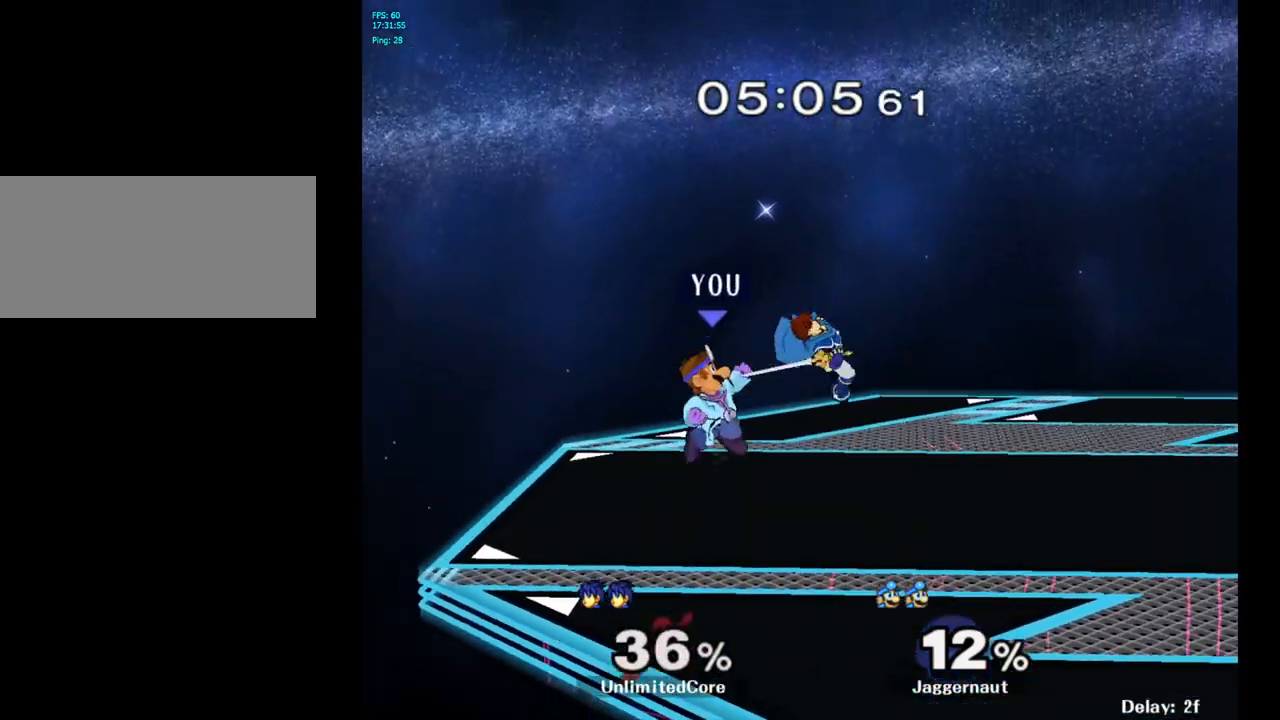
{"buttons": ["R1"], "left_stick": "down", "right_stick": "center", "events": [[50, "right_stick", "right"], [100, "right_stick", "center"], [283, "left_stick", "center"], [350, "left_stick", "down"], [433, "R1", "down"]]}
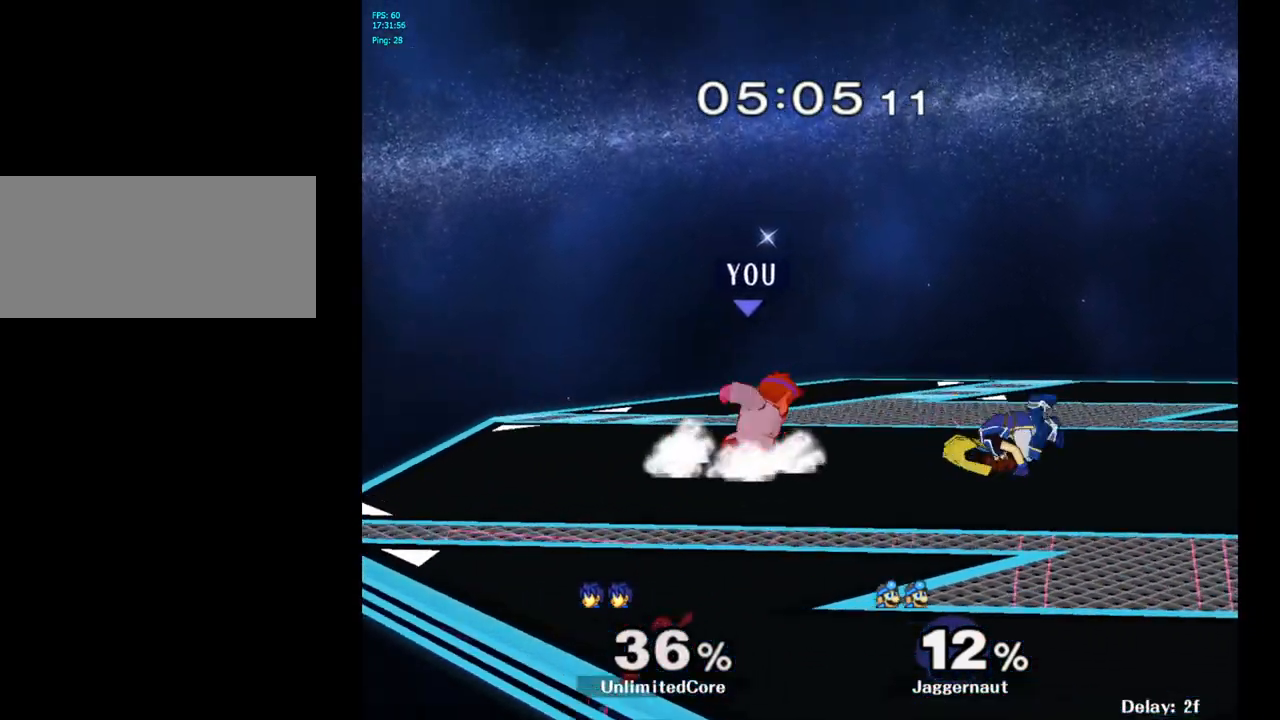
{"buttons": ["Y"], "left_stick": "right", "right_stick": "center", "events": [[100, "R1", "up"], [100, "left_stick", "center"], [217, "left_stick", "right"], [400, "Y", "down"]]}
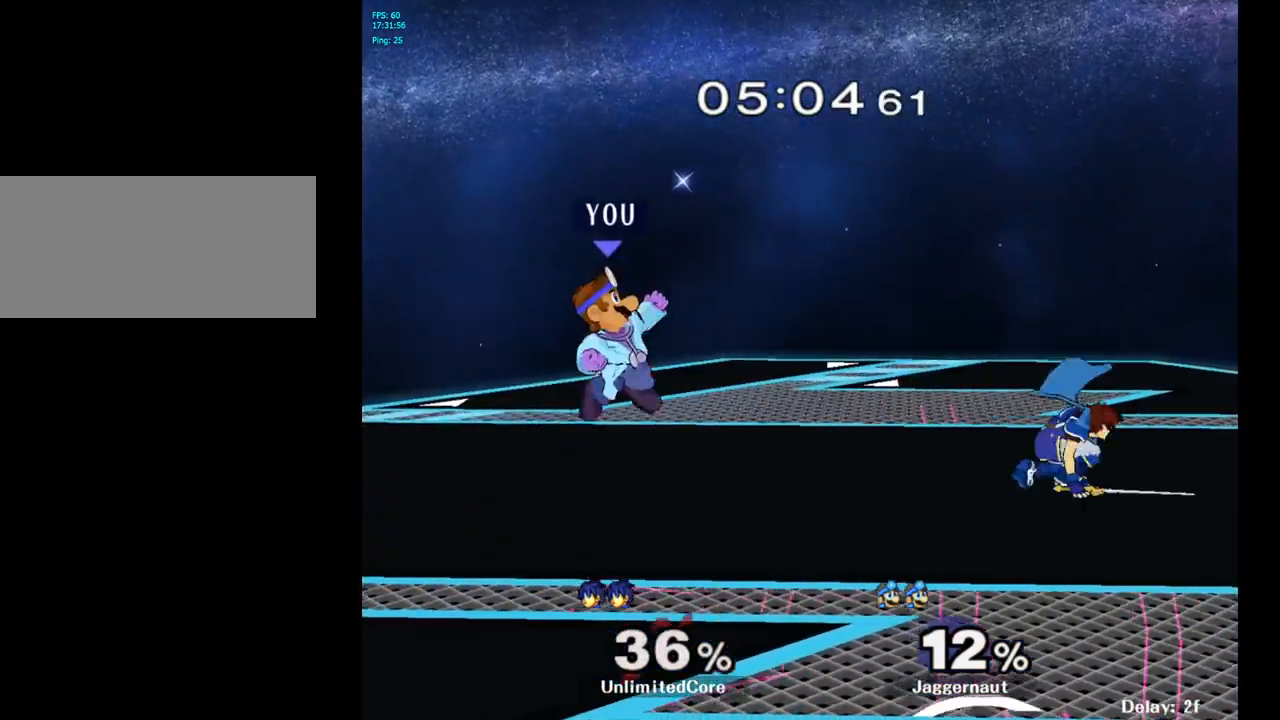
{"buttons": [], "left_stick": "down-right", "right_stick": "center", "events": [[100, "Y", "up"], [233, "A", "down"], [233, "left_stick", "center"], [383, "A", "up"], [450, "left_stick", "down-right"]]}
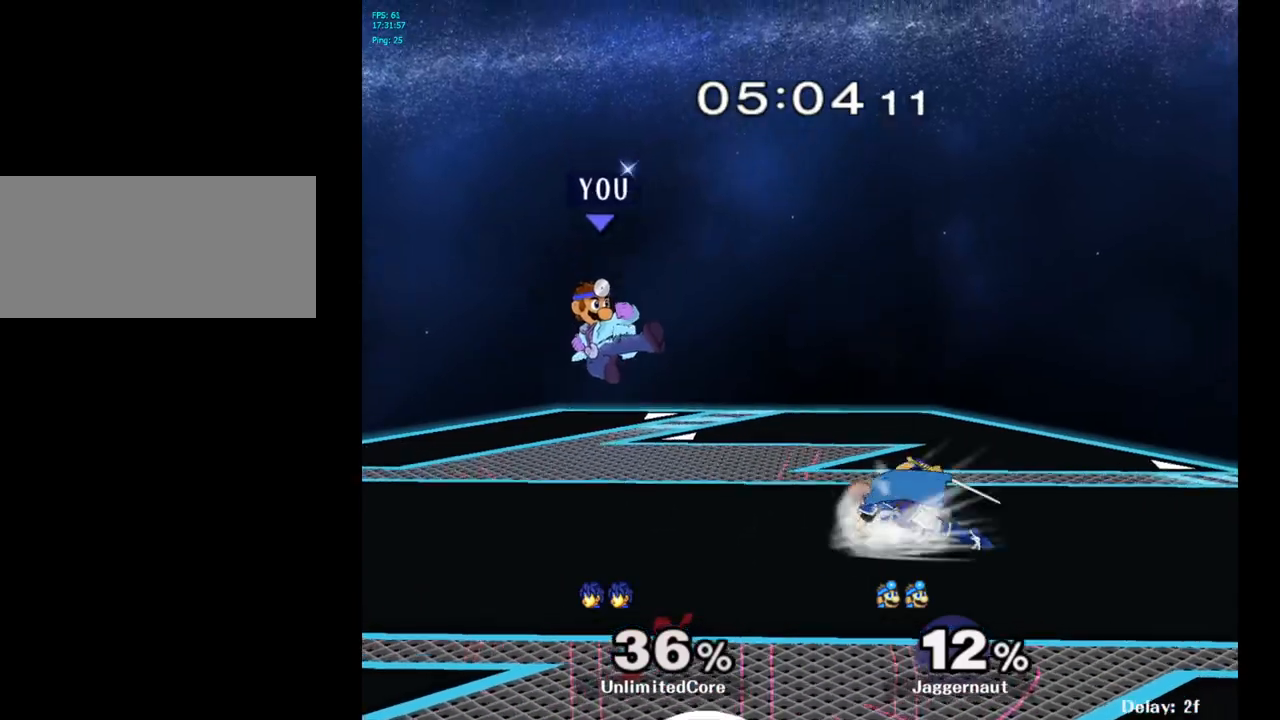
{"buttons": ["R1"], "left_stick": "left", "right_stick": "center", "events": [[117, "R1", "down"], [117, "left_stick", "down-left"], [233, "left_stick", "center"], [350, "left_stick", "left"]]}
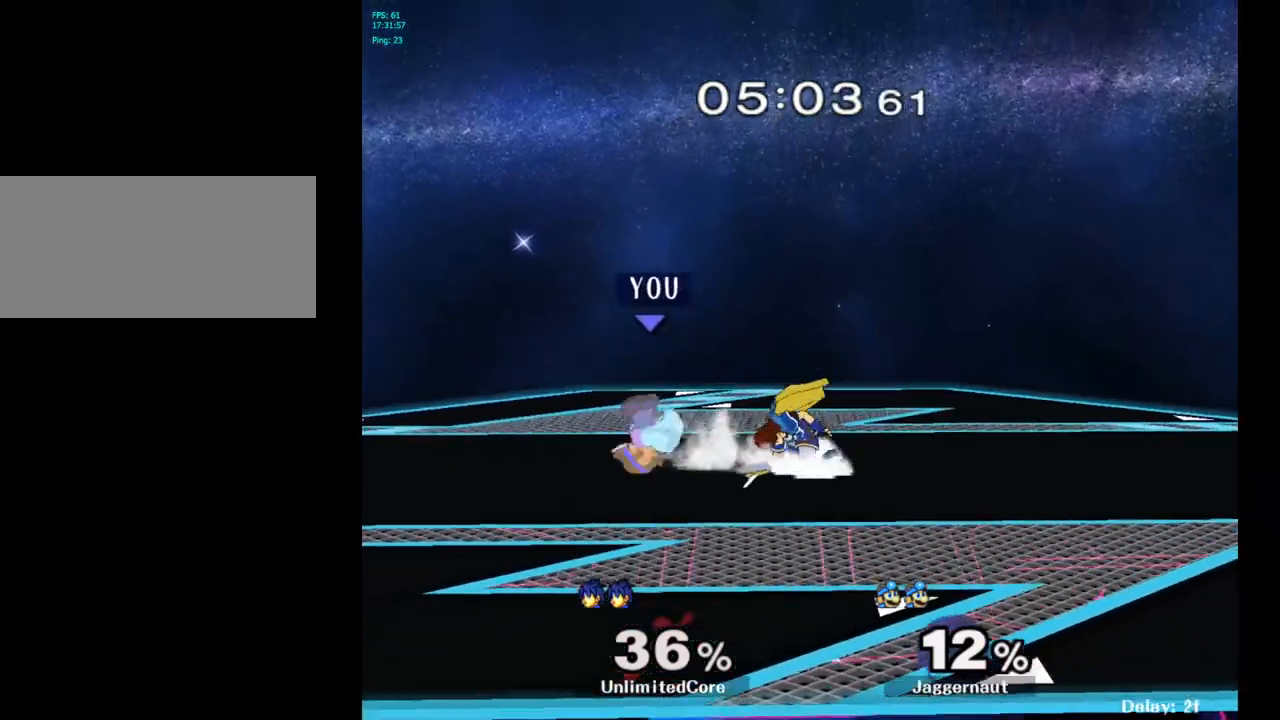
{"buttons": [], "left_stick": "right", "right_stick": "center", "events": [[17, "left_stick", "center"], [67, "left_stick", "left"], [167, "R1", "up"], [233, "left_stick", "center"], [383, "left_stick", "right"], [450, "Y", "down"], [483, "Y", "up"]]}
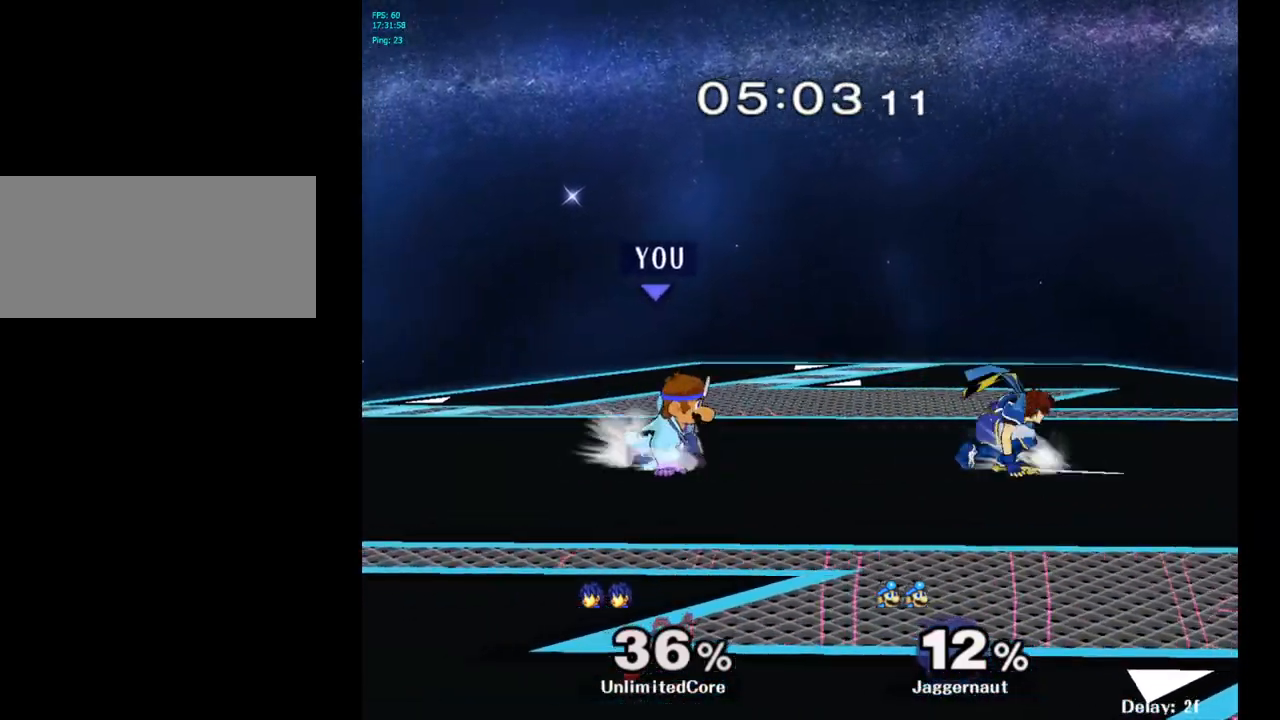
{"buttons": ["R1"], "left_stick": "down", "right_stick": "center", "events": [[50, "left_stick", "center"], [67, "A", "down"], [150, "A", "up"], [200, "left_stick", "right"], [450, "R1", "down"], [467, "left_stick", "down"]]}
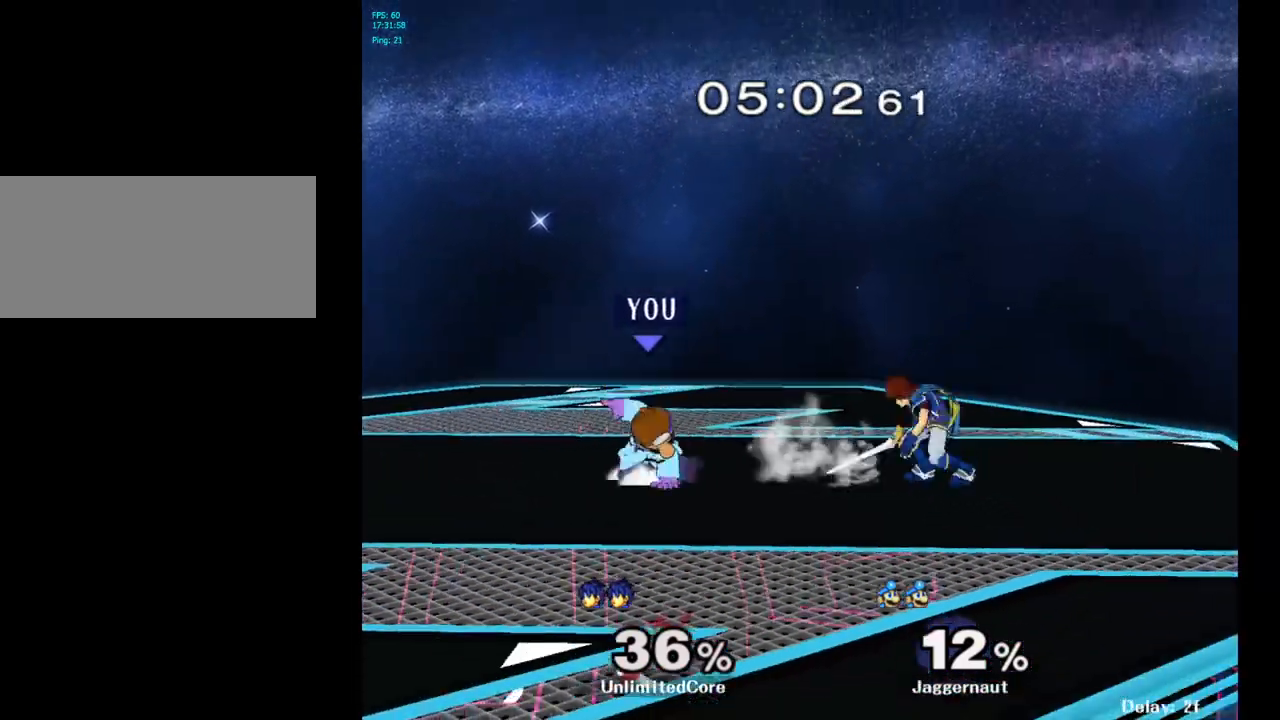
{"buttons": ["R1"], "left_stick": "left", "right_stick": "center", "events": [[117, "left_stick", "center"], [200, "left_stick", "left"]]}
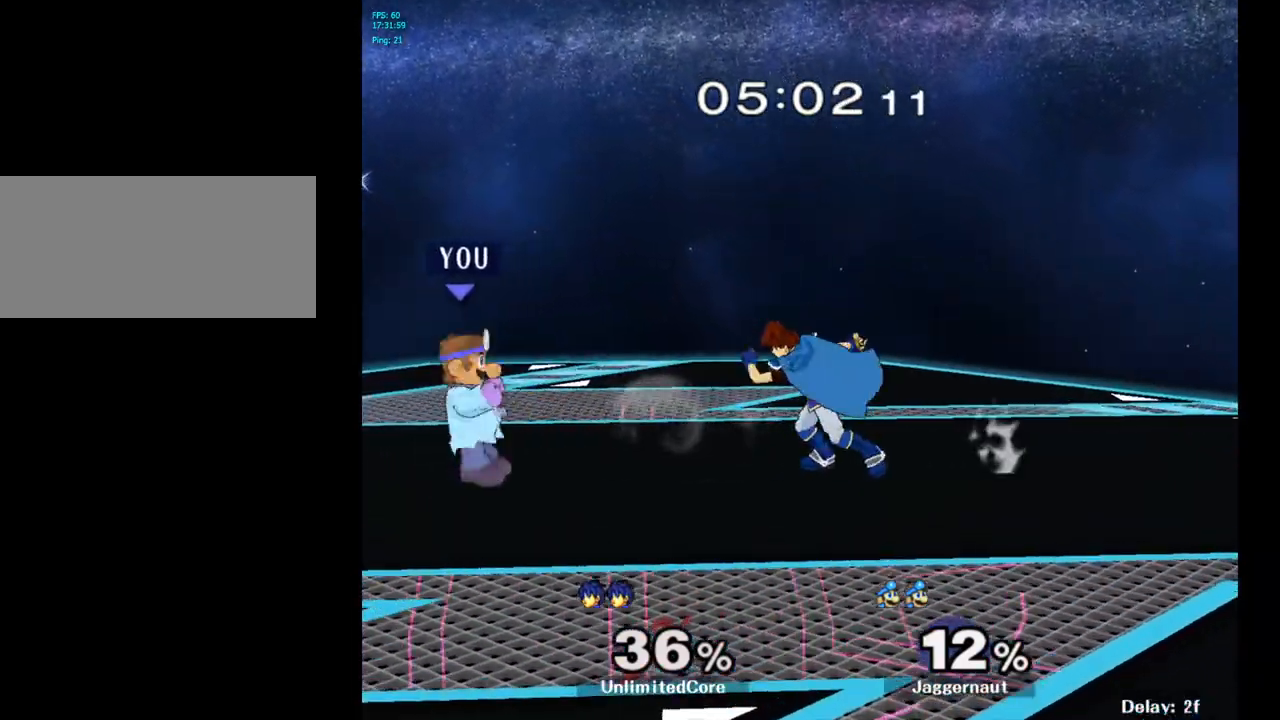
{"buttons": ["Y"], "left_stick": "down-left", "right_stick": "center", "events": [[17, "R1", "up"], [50, "left_stick", "center"], [333, "left_stick", "right"], [483, "Y", "down"], [500, "left_stick", "down-left"]]}
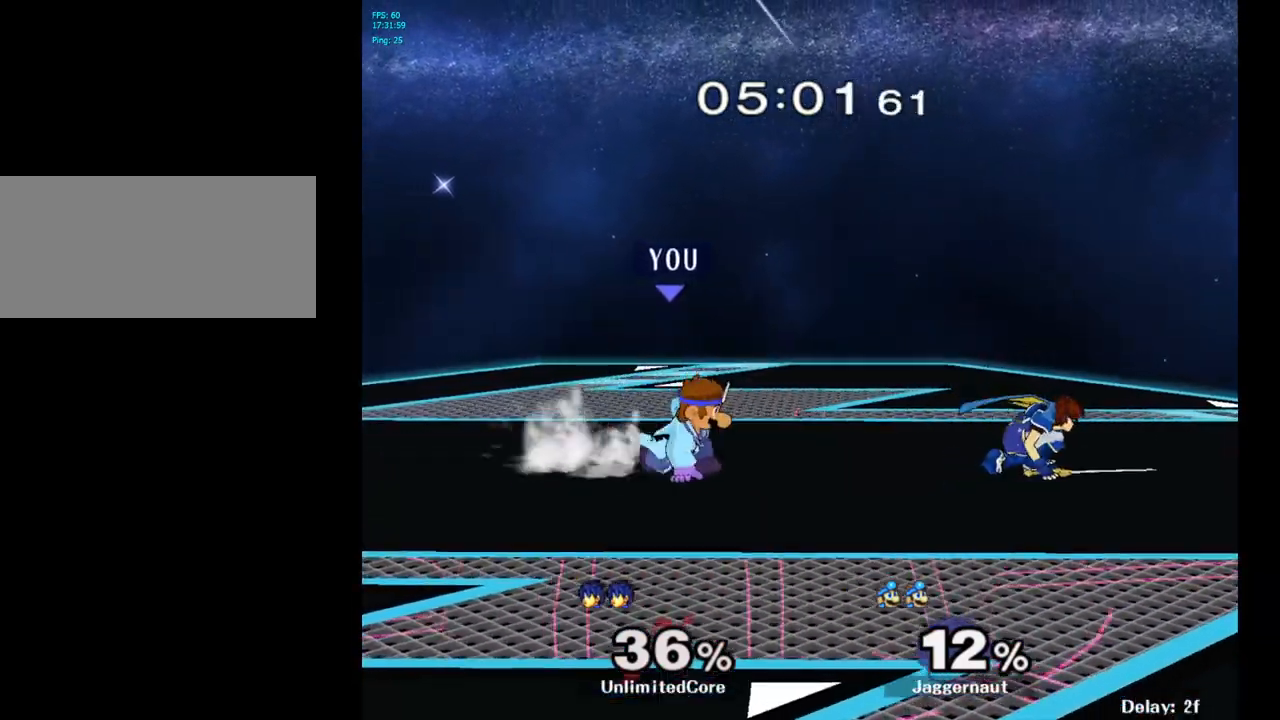
{"buttons": [], "left_stick": "down-right", "right_stick": "center", "events": [[67, "R1", "down"], [183, "Y", "up"], [183, "left_stick", "center"], [200, "R1", "up"], [283, "left_stick", "down-right"], [300, "Y", "down"], [367, "R1", "down"], [483, "Y", "up"], [500, "R1", "up"]]}
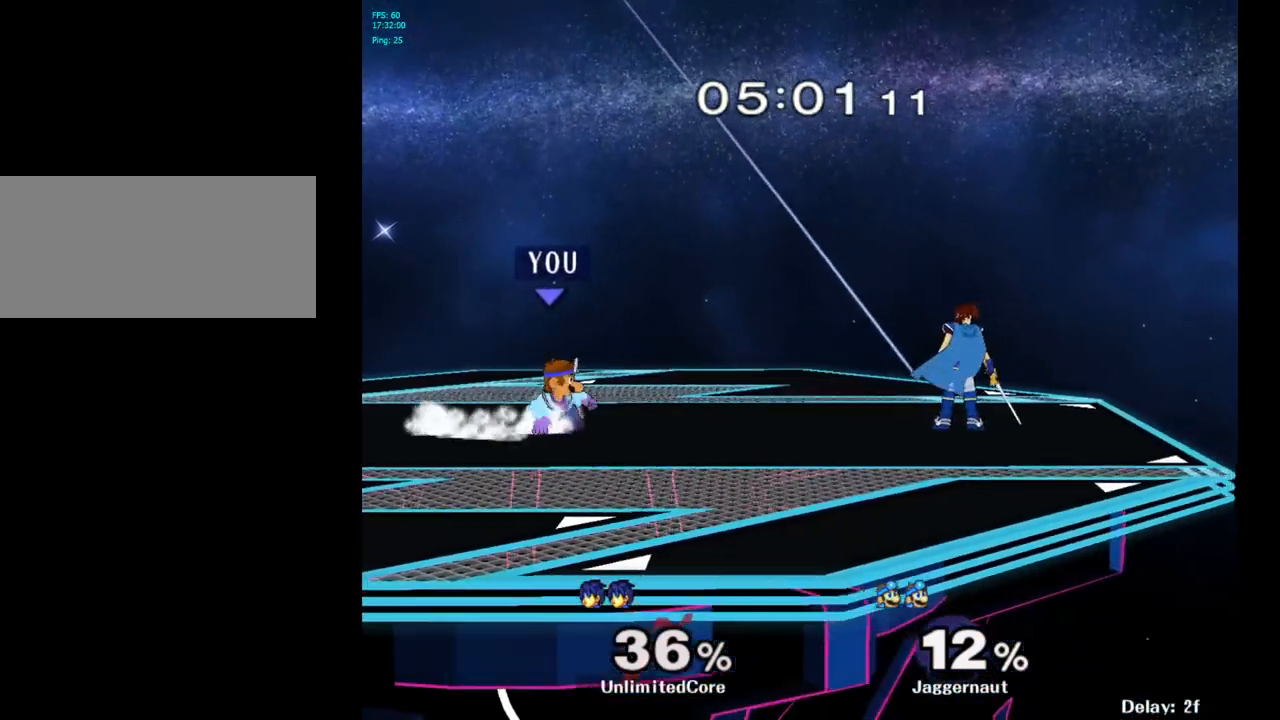
{"buttons": ["A"], "left_stick": "right", "right_stick": "center", "events": [[100, "left_stick", "right"], [383, "A", "down"]]}
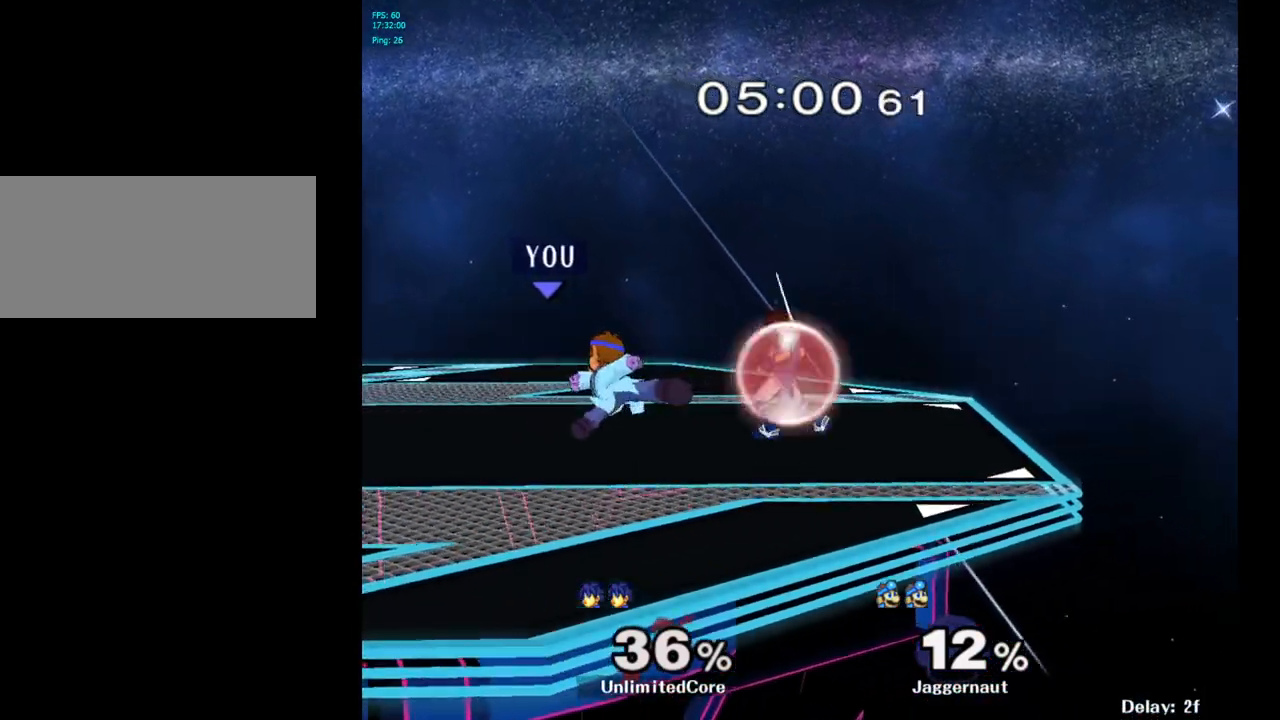
{"buttons": ["Y", "R1"], "left_stick": "down-left", "right_stick": "center", "events": [[33, "A", "up"], [133, "left_stick", "center"], [400, "Y", "down"], [400, "left_stick", "down-left"], [483, "R1", "down"]]}
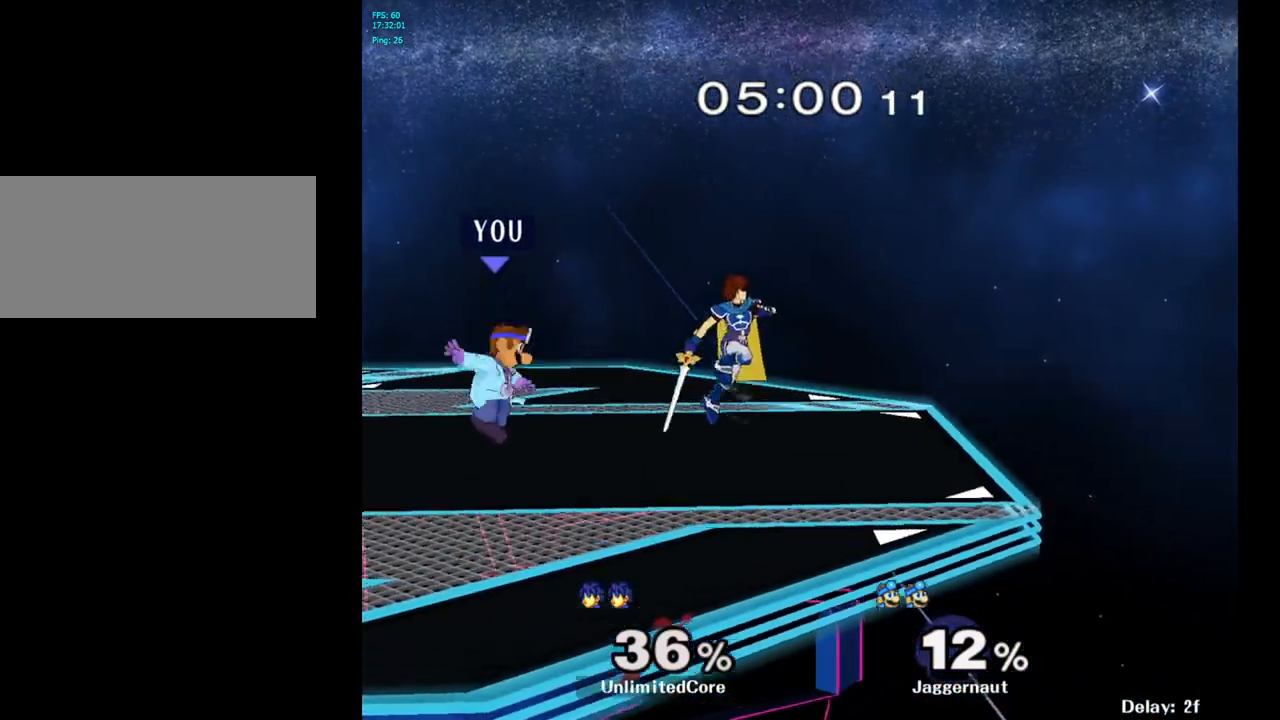
{"buttons": [], "left_stick": "down-right", "right_stick": "center", "events": [[117, "Y", "up"], [117, "left_stick", "center"], [133, "R1", "up"], [283, "Y", "down"], [283, "left_stick", "down-right"], [333, "R1", "down"], [433, "Y", "up"], [467, "R1", "up"]]}
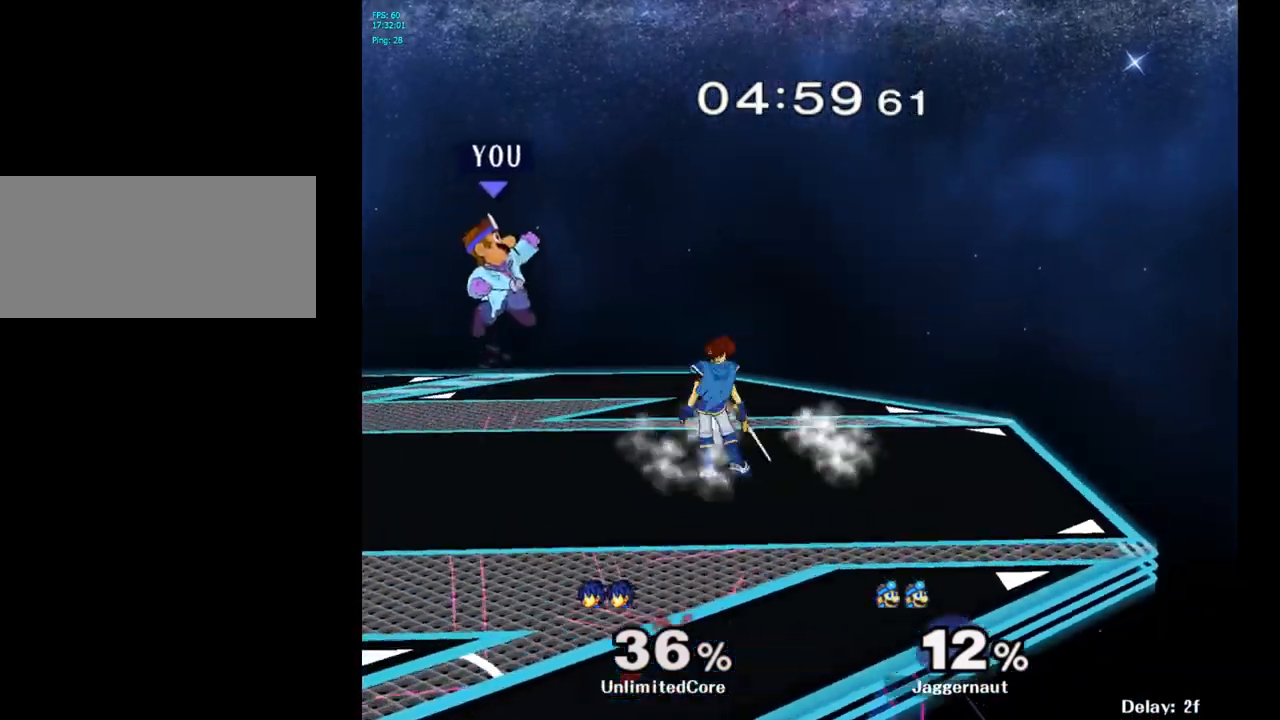
{"buttons": [], "left_stick": "right", "right_stick": "center", "events": [[100, "left_stick", "right"], [233, "left_stick", "center"], [317, "A", "down"], [367, "left_stick", "right"], [417, "A", "up"]]}